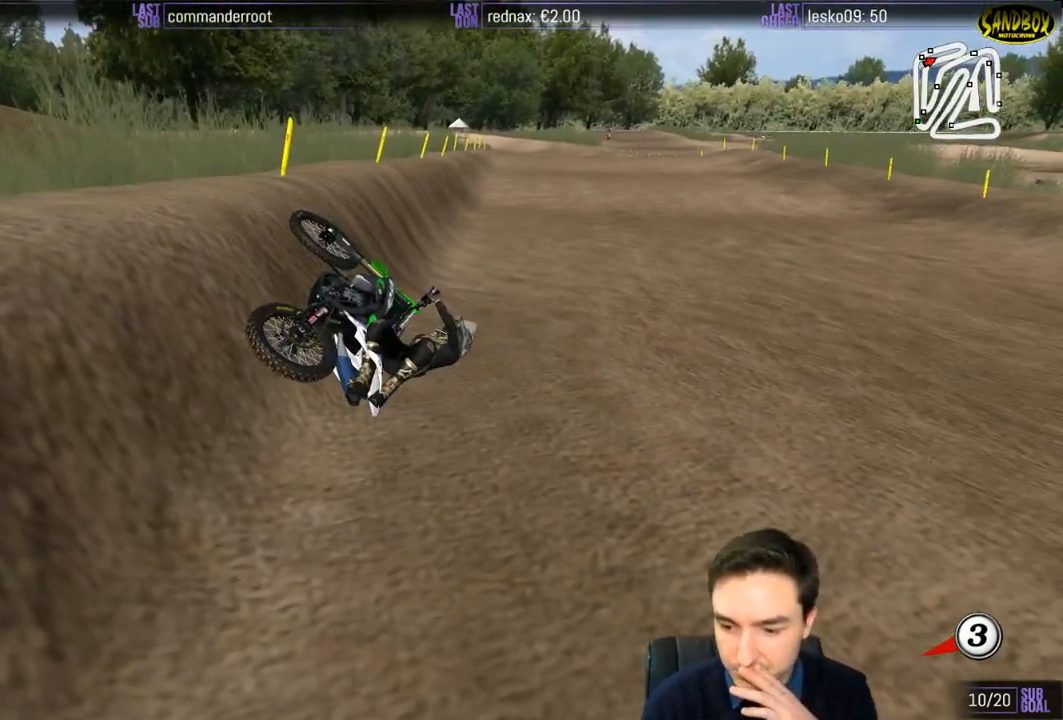
Gameplay with a controller (Xbox layout); each line is a JSON object with the inputs held at the frame after it. "events" lists button and stick changes between this image and that frame as [ms after this image, input, new state], when the widget could be followed in between. Not read: L3 R3.
{"buttons": [], "left_stick": "center", "right_stick": "center", "events": []}
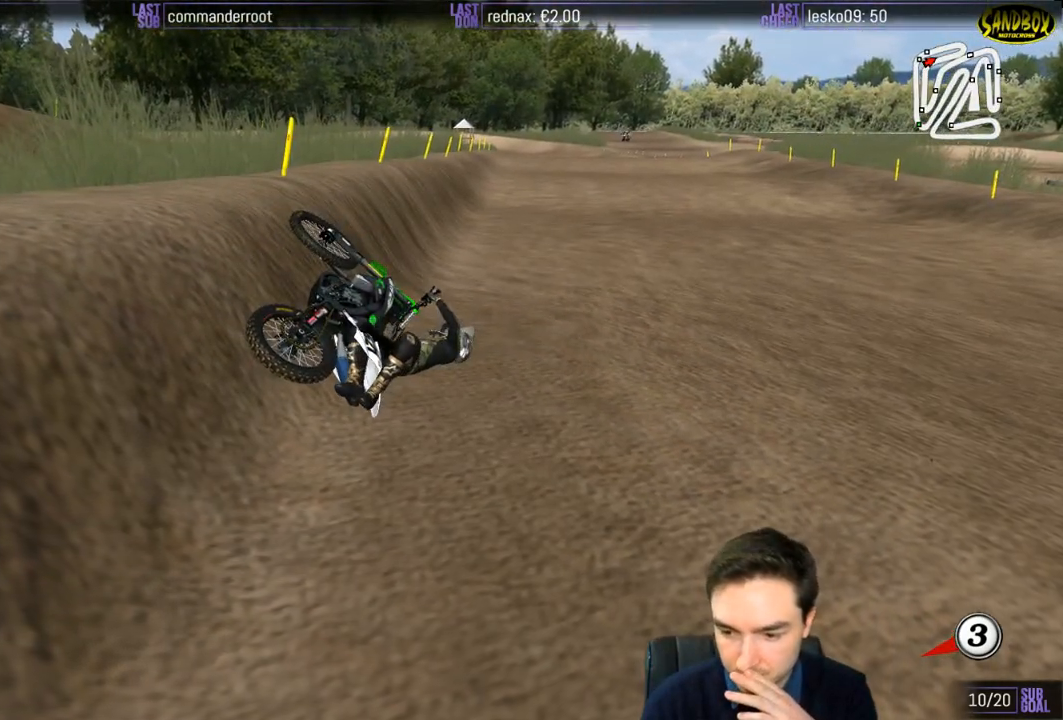
{"buttons": [], "left_stick": "center", "right_stick": "center", "events": []}
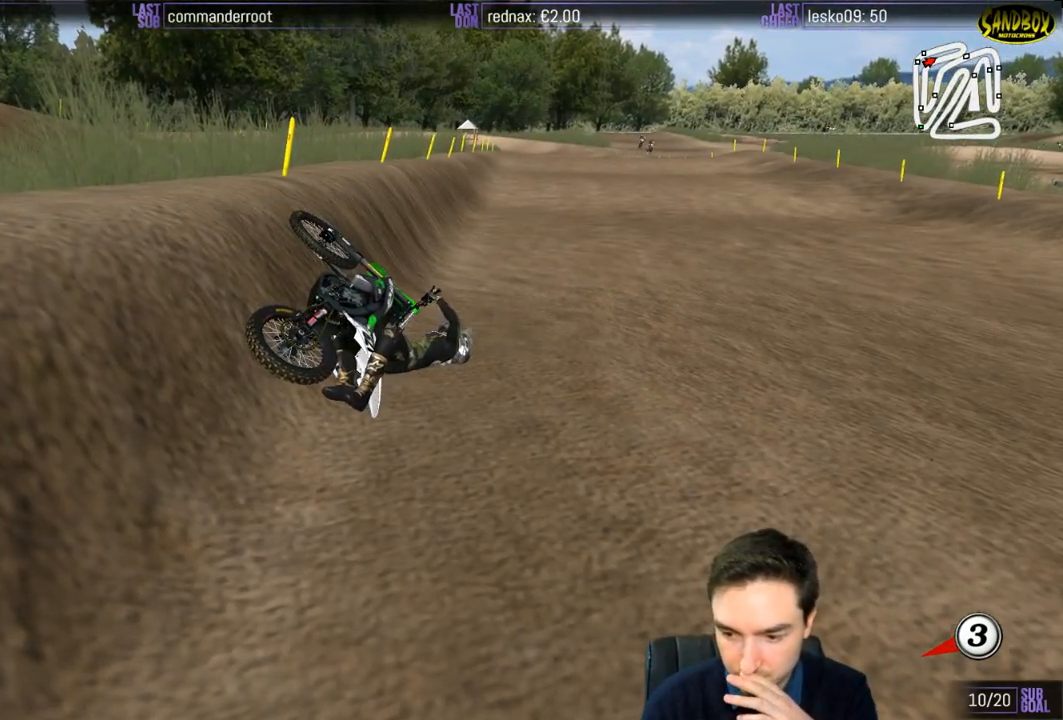
{"buttons": [], "left_stick": "center", "right_stick": "center", "events": []}
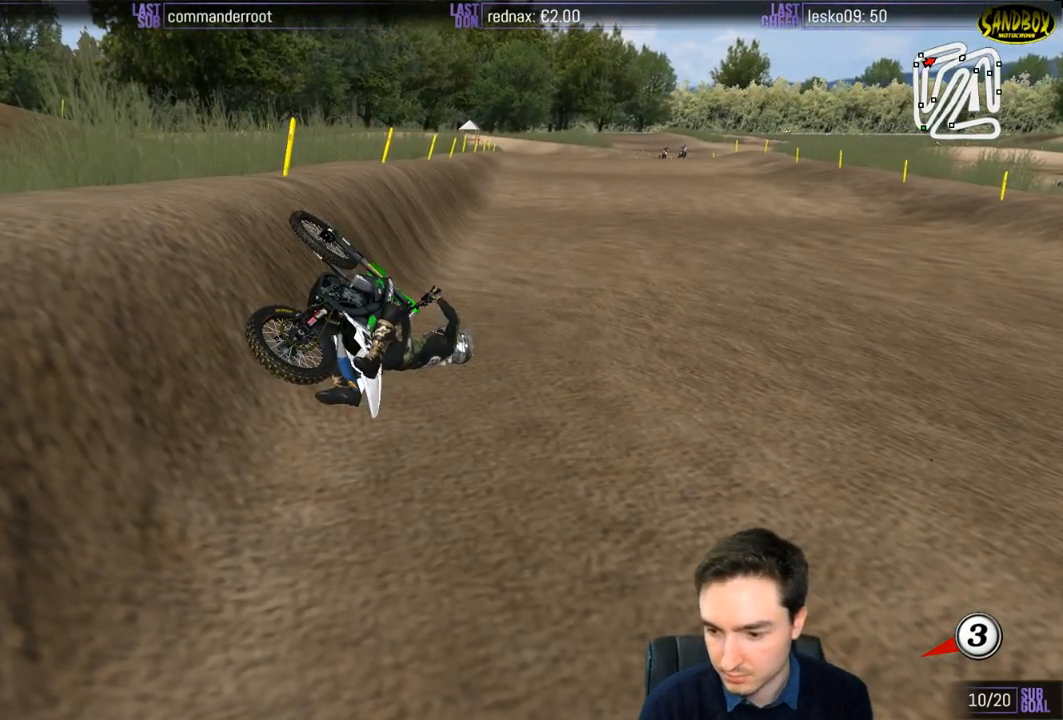
{"buttons": [], "left_stick": "center", "right_stick": "center", "events": []}
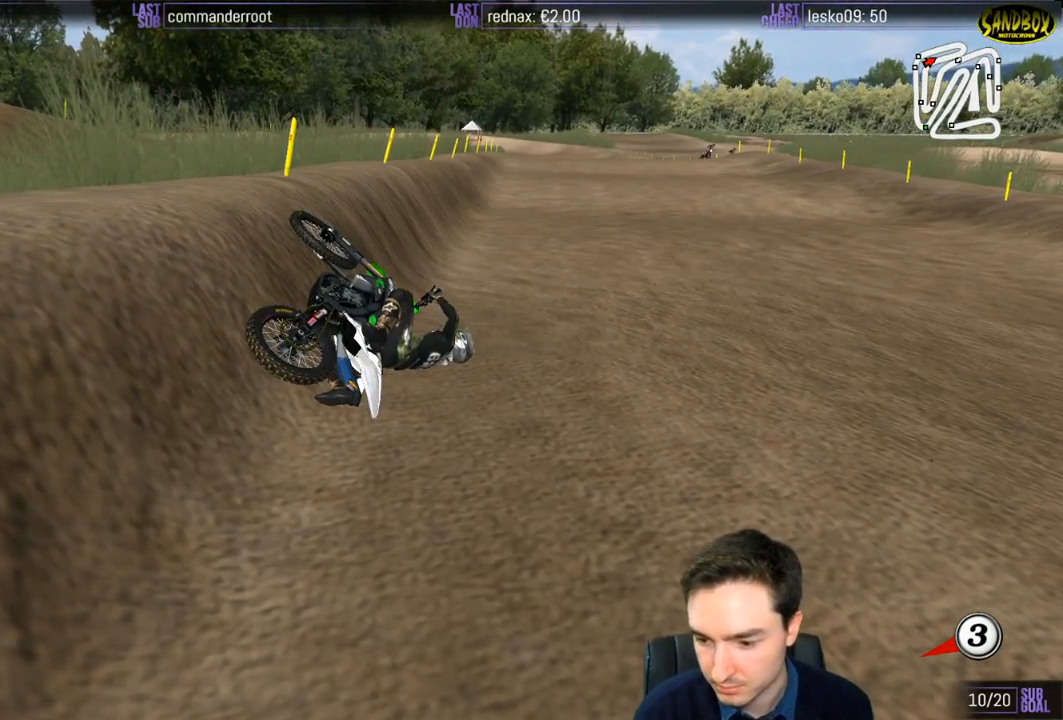
{"buttons": ["X", "Y"], "left_stick": "left", "right_stick": "center", "events": [[383, "Y", "down"], [383, "left_stick", "left"], [417, "X", "down"]]}
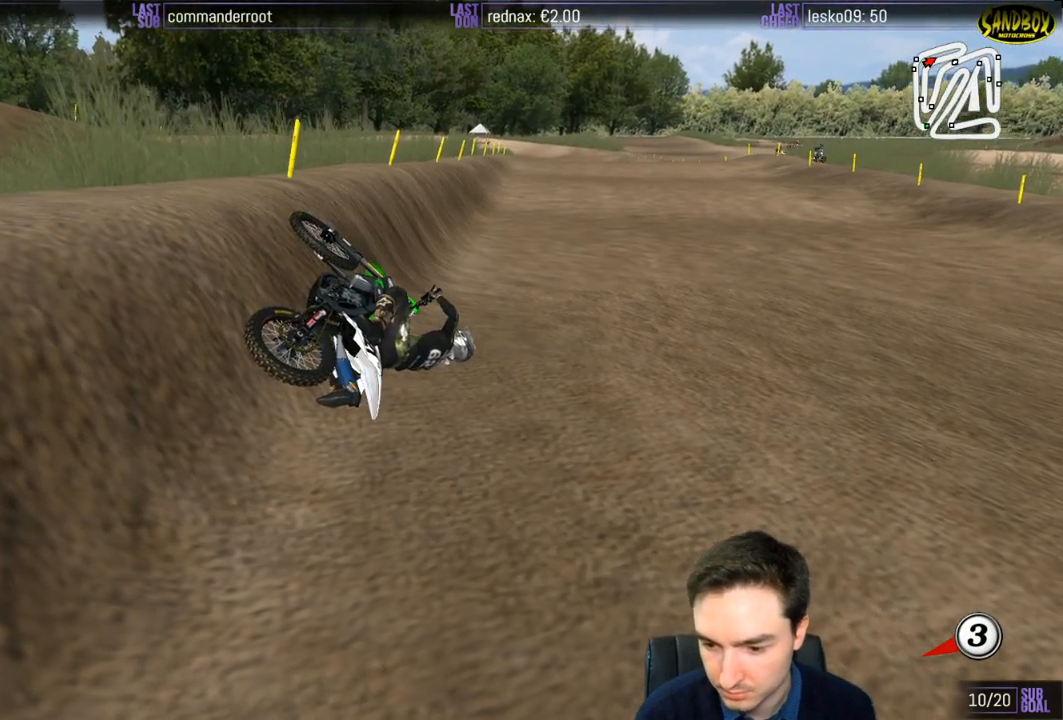
{"buttons": ["Y"], "left_stick": "left", "right_stick": "center", "events": [[67, "X", "up"], [200, "X", "down"], [400, "X", "up"]]}
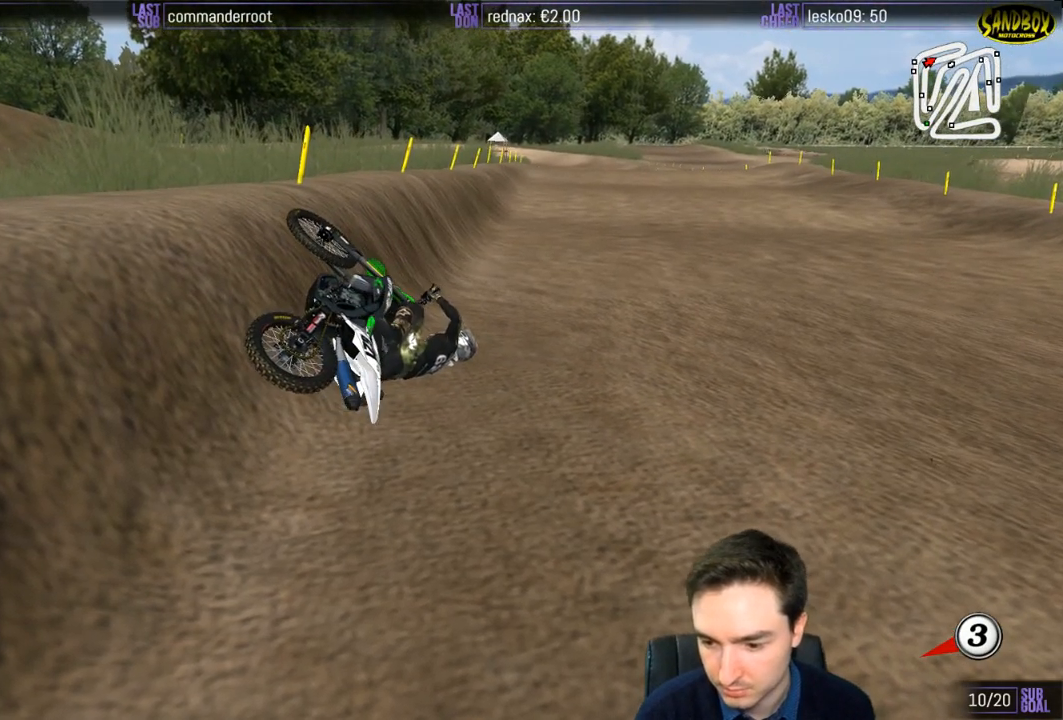
{"buttons": ["X", "Y"], "left_stick": "left", "right_stick": "center", "events": [[33, "X", "down"], [217, "X", "up"], [250, "X", "down"]]}
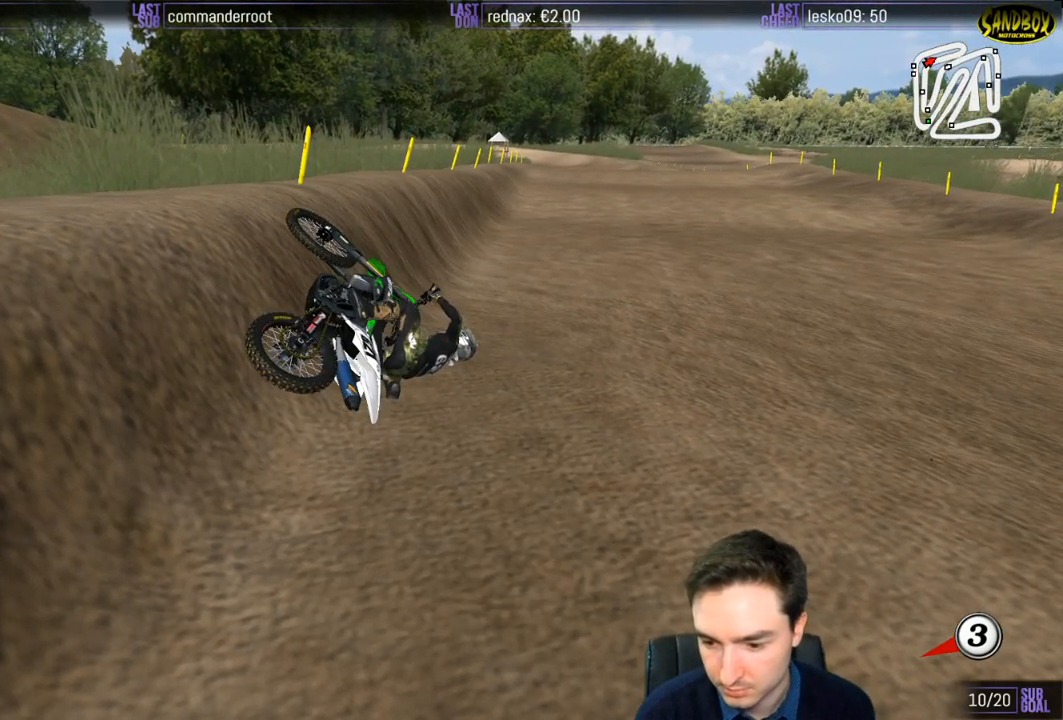
{"buttons": ["X", "Y"], "left_stick": "left", "right_stick": "center", "events": []}
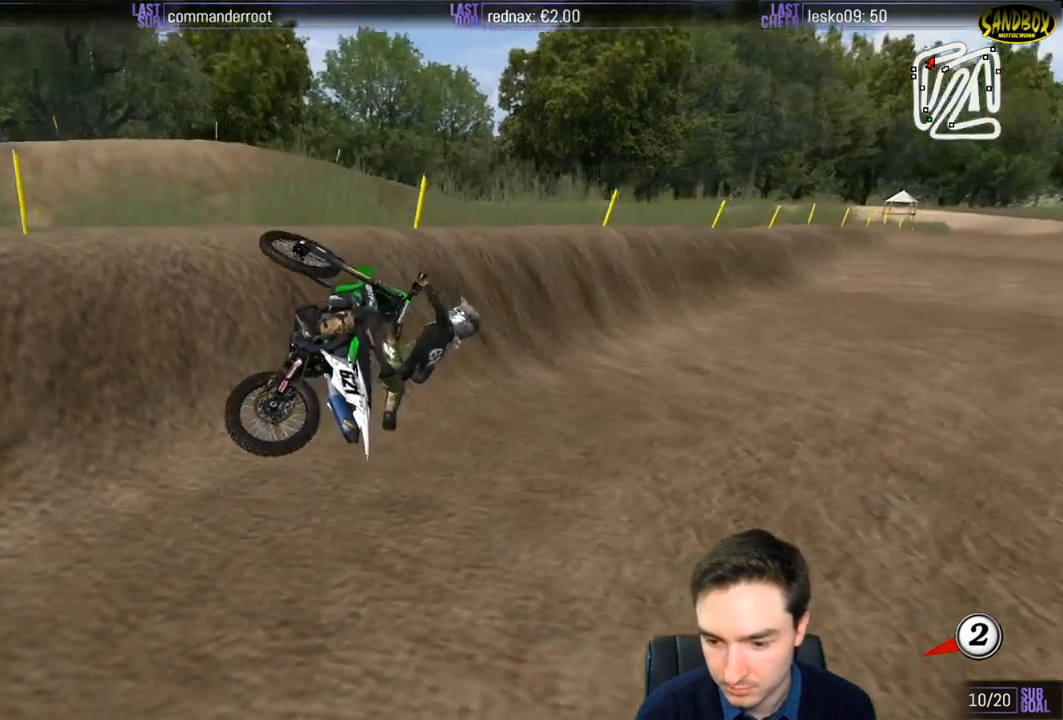
{"buttons": ["X", "Y"], "left_stick": "right", "right_stick": "center", "events": [[100, "left_stick", "right"]]}
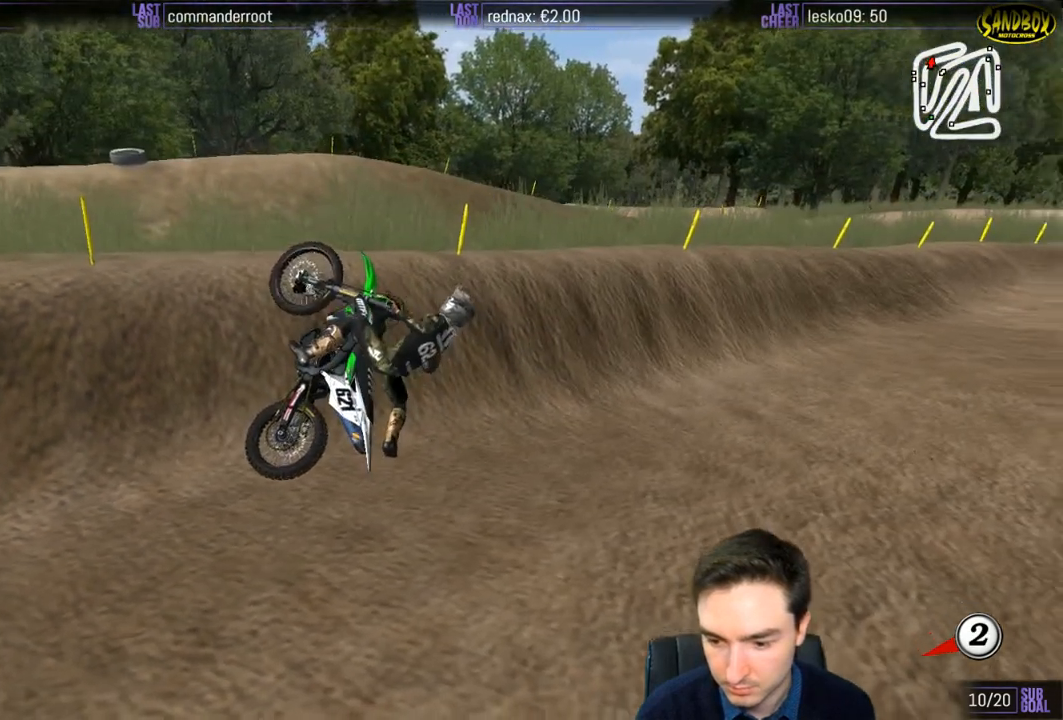
{"buttons": ["X", "Y"], "left_stick": "right", "right_stick": "center", "events": []}
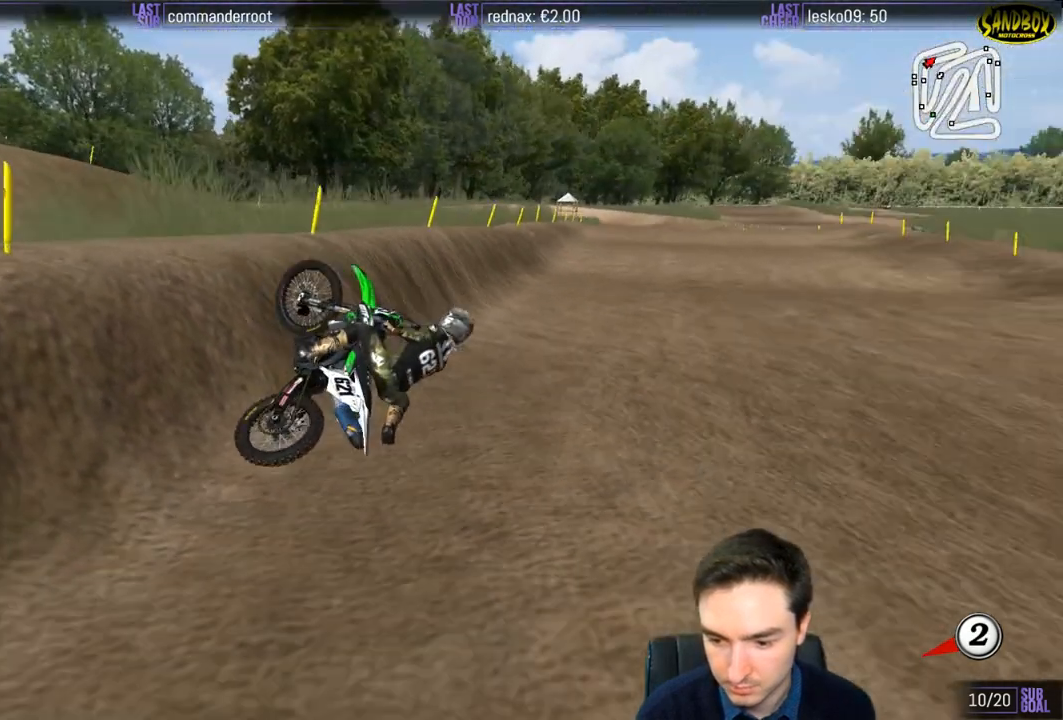
{"buttons": ["X", "Y"], "left_stick": "right", "right_stick": "center", "events": []}
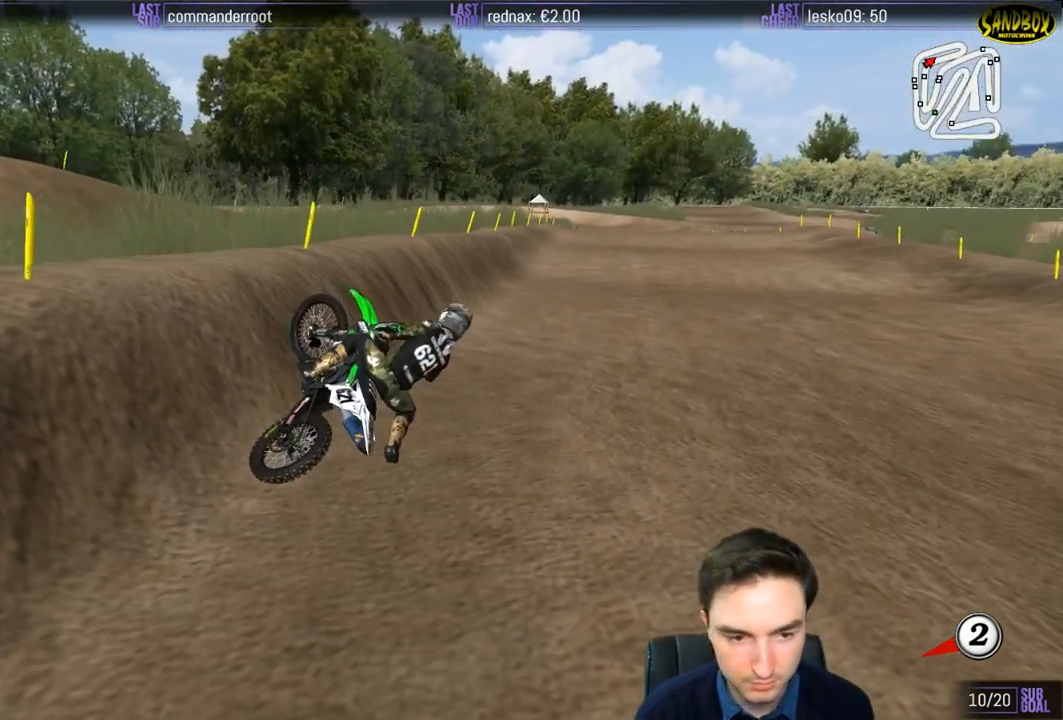
{"buttons": ["L1", "R2"], "left_stick": "up", "right_stick": "center", "events": [[250, "L1", "down"], [250, "R2", "down"], [333, "left_stick", "up"], [383, "X", "up"], [400, "Y", "up"]]}
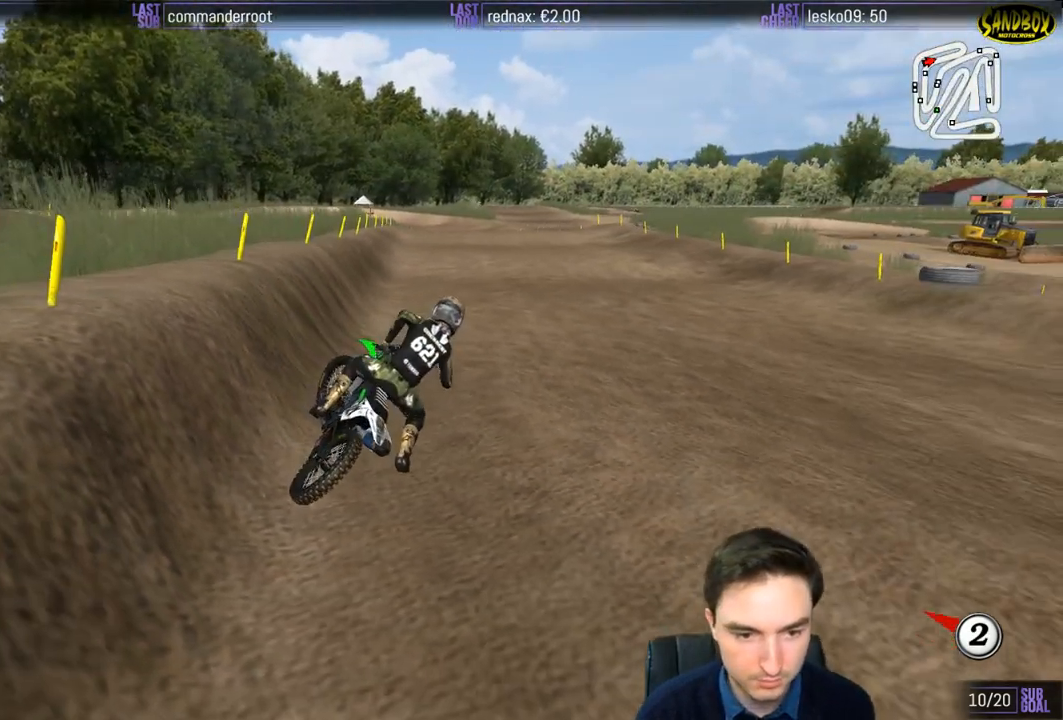
{"buttons": ["L1", "R2"], "left_stick": "up", "right_stick": "center", "events": []}
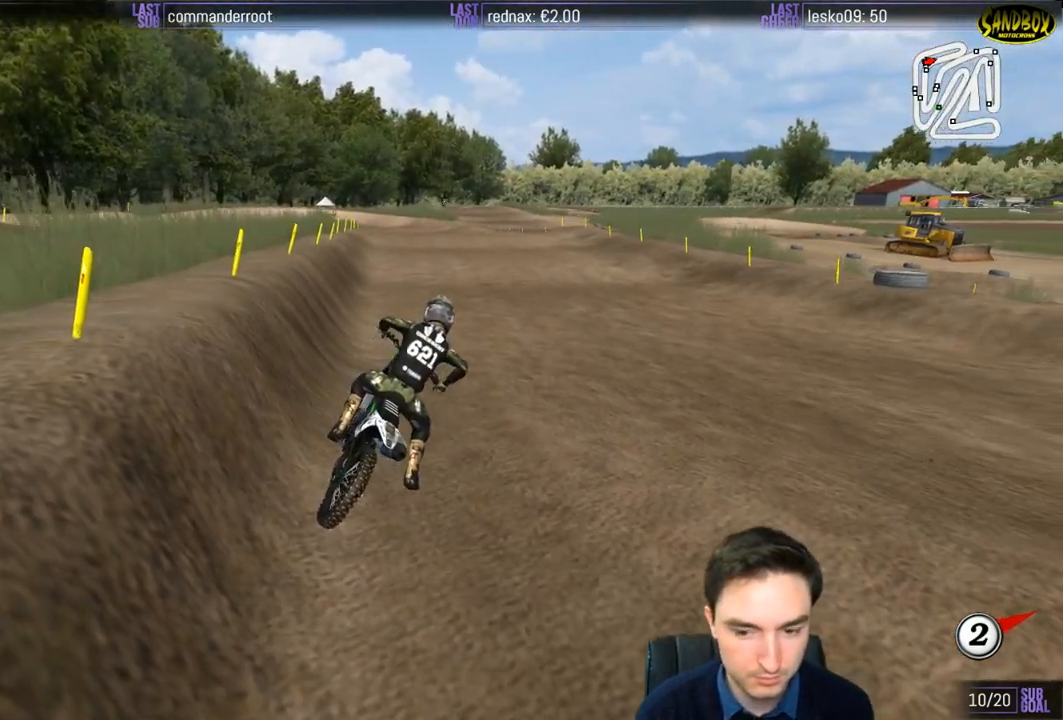
{"buttons": ["L1", "R2"], "left_stick": "up", "right_stick": "center", "events": [[217, "X", "down"], [267, "X", "up"]]}
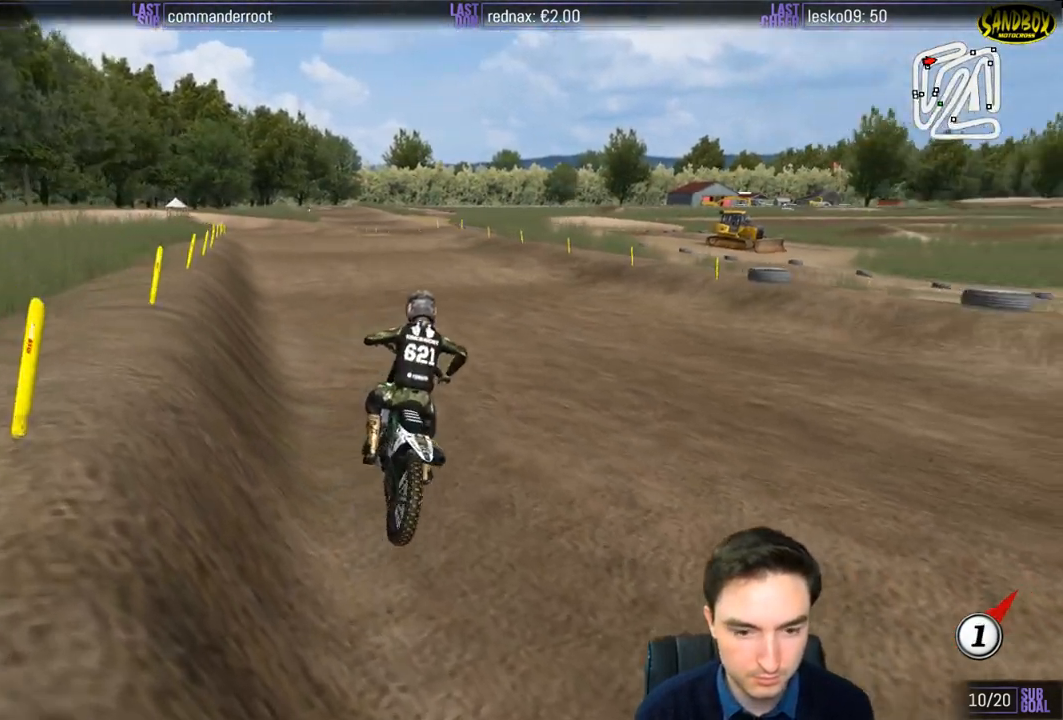
{"buttons": ["B", "L1", "R2"], "left_stick": "left", "right_stick": "center", "events": [[167, "left_stick", "center"], [483, "B", "down"], [483, "left_stick", "left"]]}
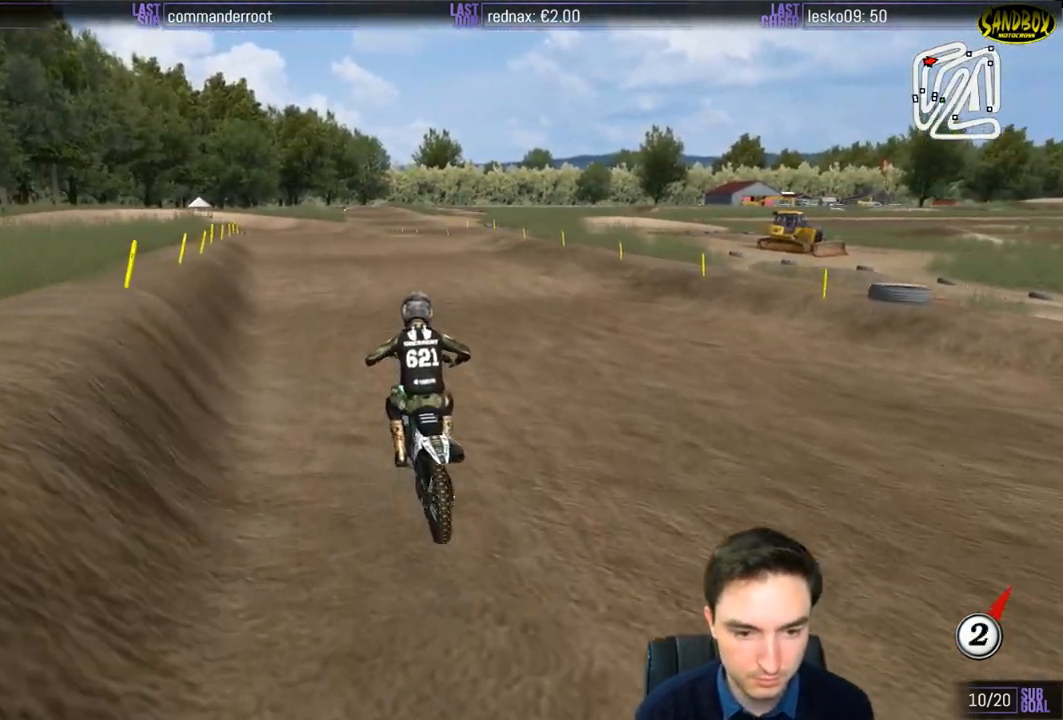
{"buttons": ["L1", "R2"], "left_stick": "center", "right_stick": "center", "events": [[33, "B", "up"], [67, "left_stick", "center"]]}
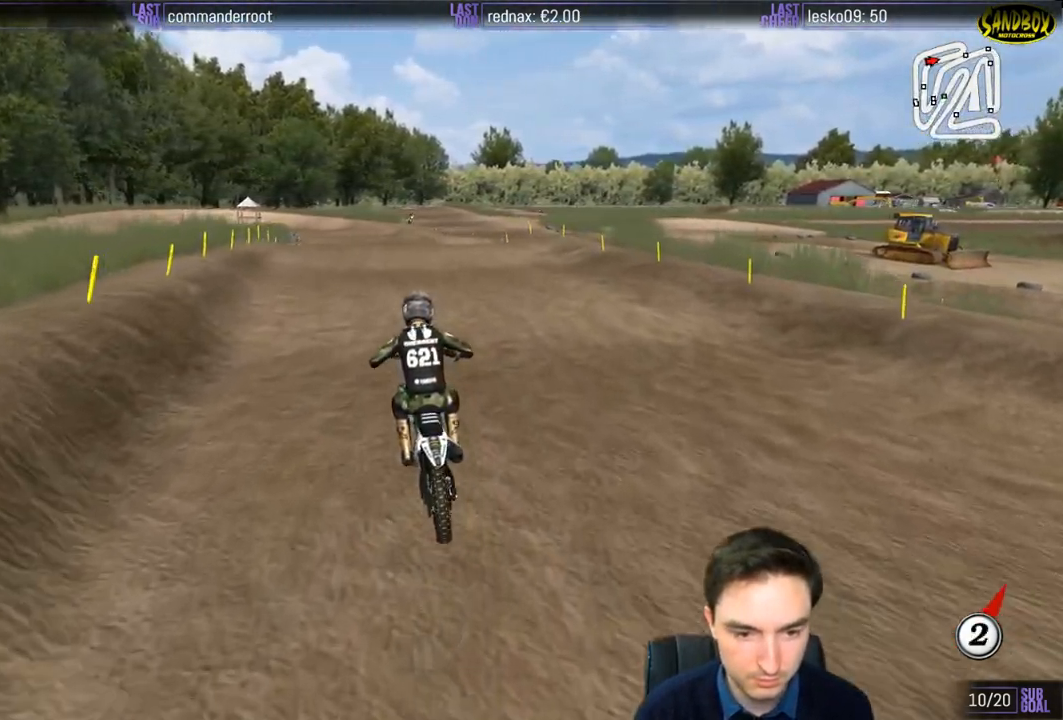
{"buttons": ["R2"], "left_stick": "center", "right_stick": "center", "events": [[67, "L1", "up"]]}
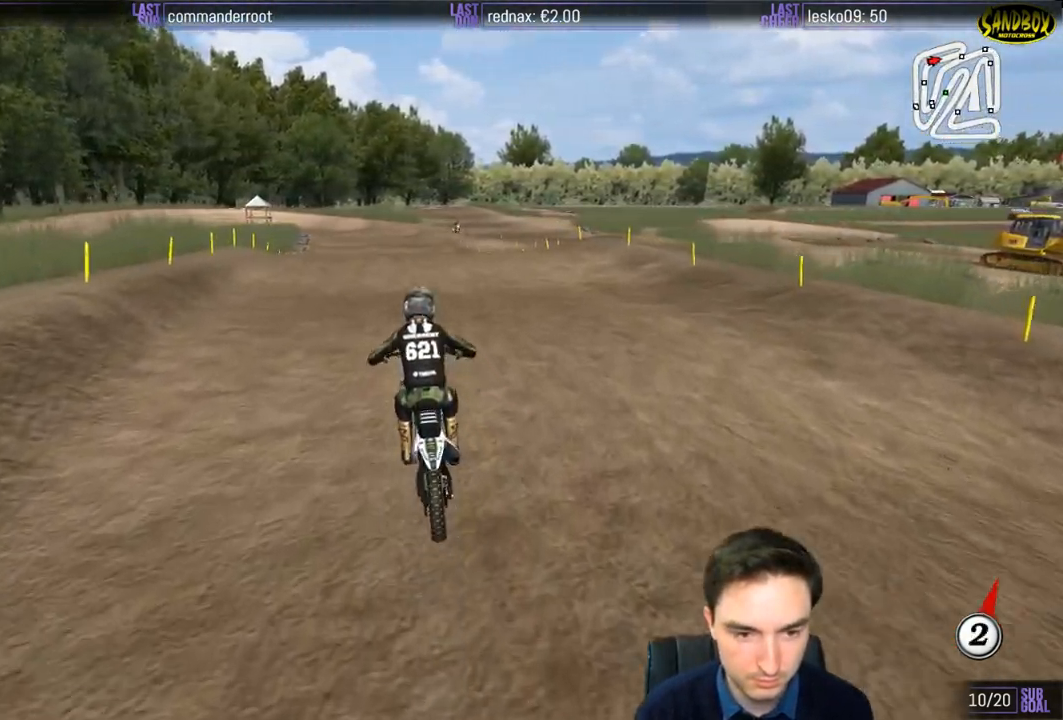
{"buttons": ["R2"], "left_stick": "center", "right_stick": "center", "events": [[317, "left_stick", "down"], [483, "left_stick", "center"]]}
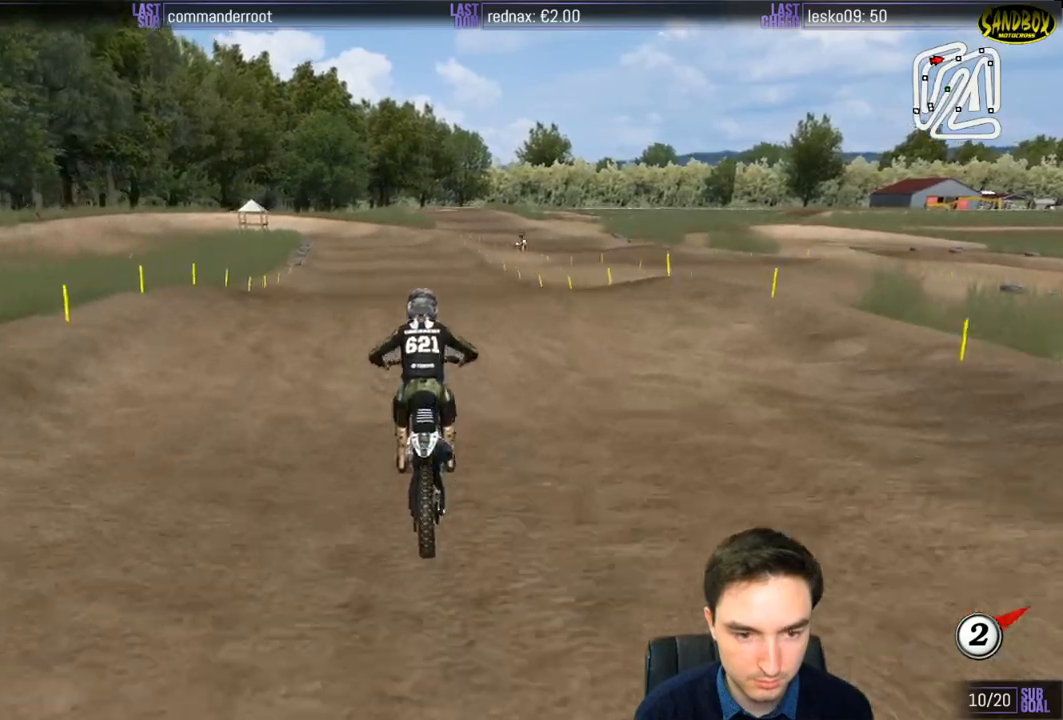
{"buttons": ["R2"], "left_stick": "down", "right_stick": "center", "events": [[300, "left_stick", "down"]]}
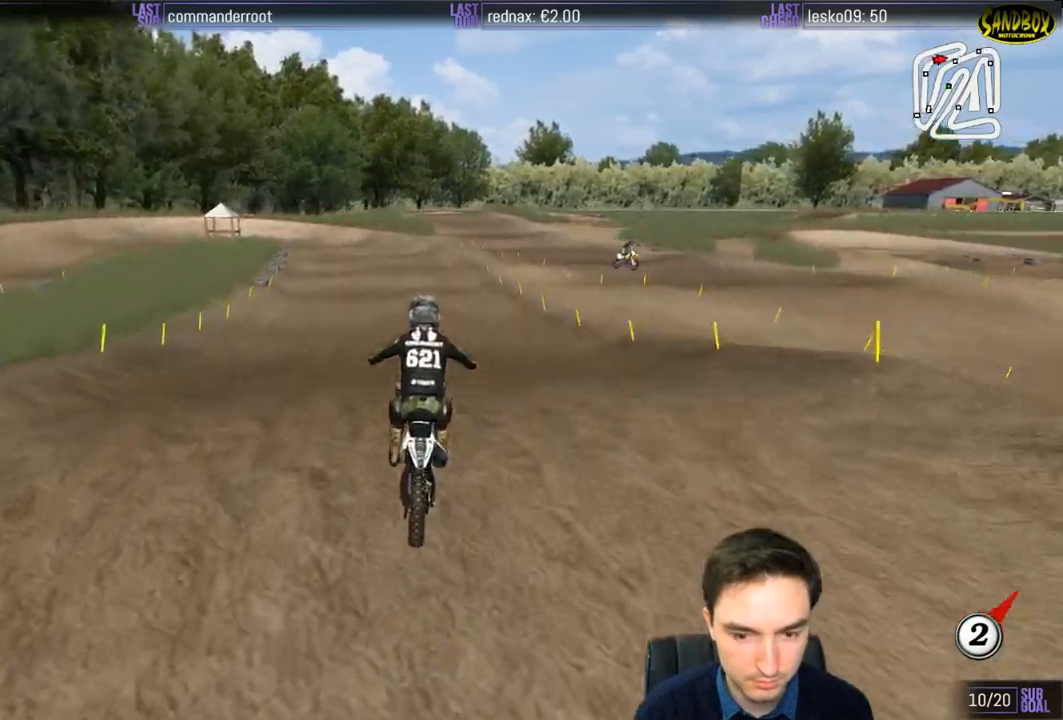
{"buttons": ["R2"], "left_stick": "center", "right_stick": "center", "events": [[183, "left_stick", "center"]]}
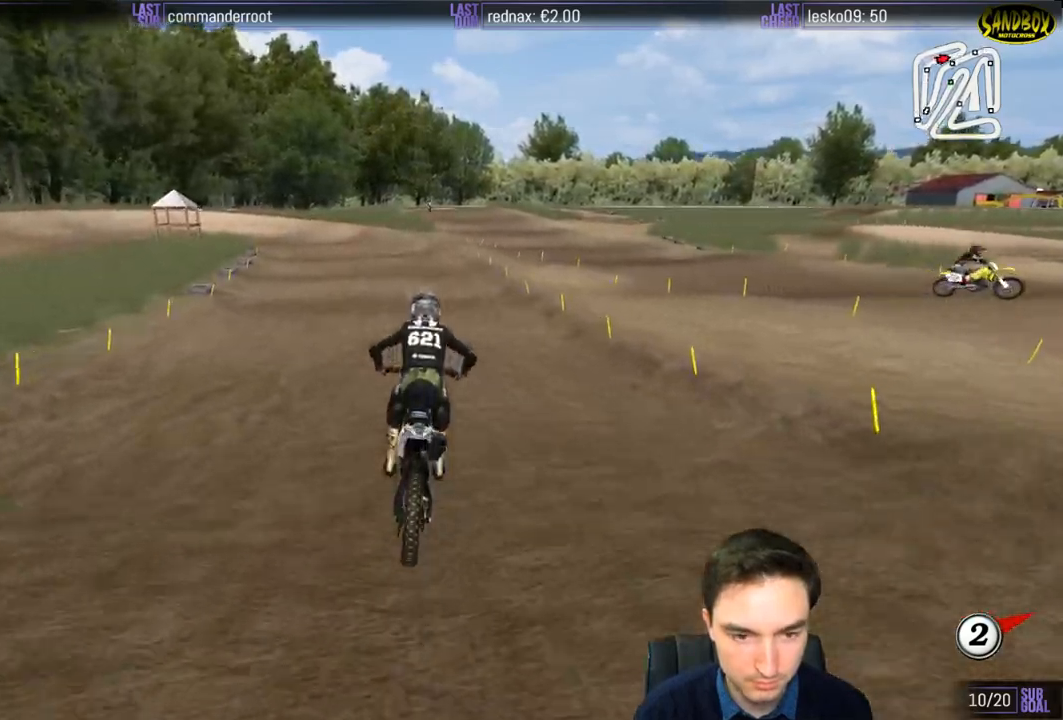
{"buttons": ["L1", "R2"], "left_stick": "left", "right_stick": "center", "events": [[133, "L1", "down"], [233, "left_stick", "left"]]}
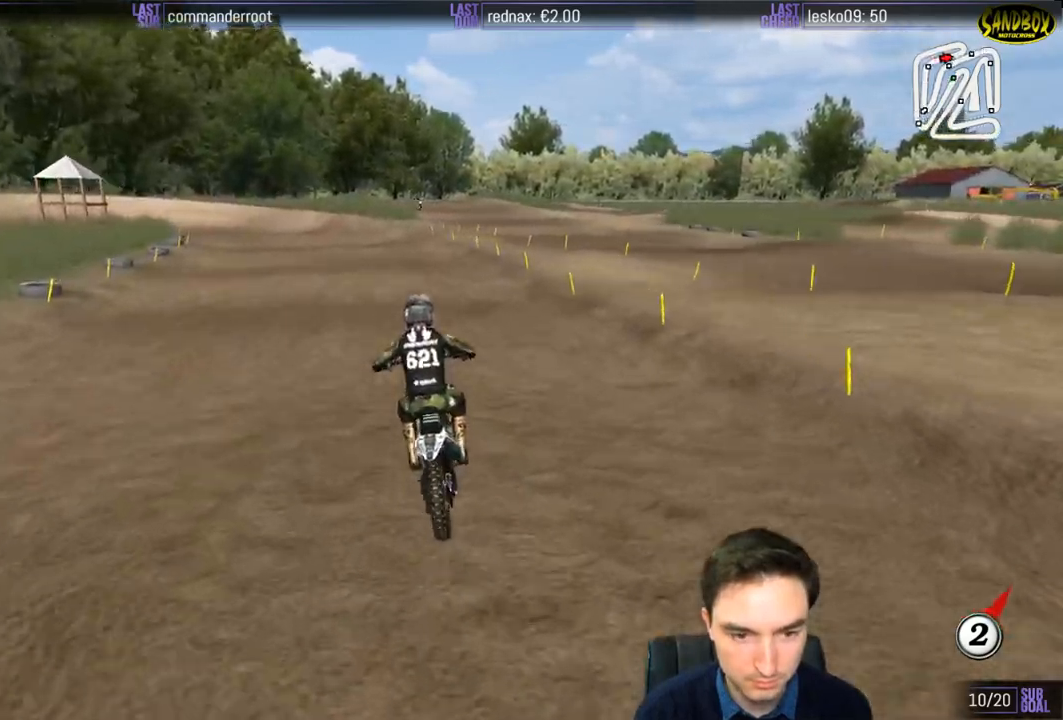
{"buttons": ["R2"], "left_stick": "center", "right_stick": "center", "events": [[233, "L1", "up"], [233, "left_stick", "center"]]}
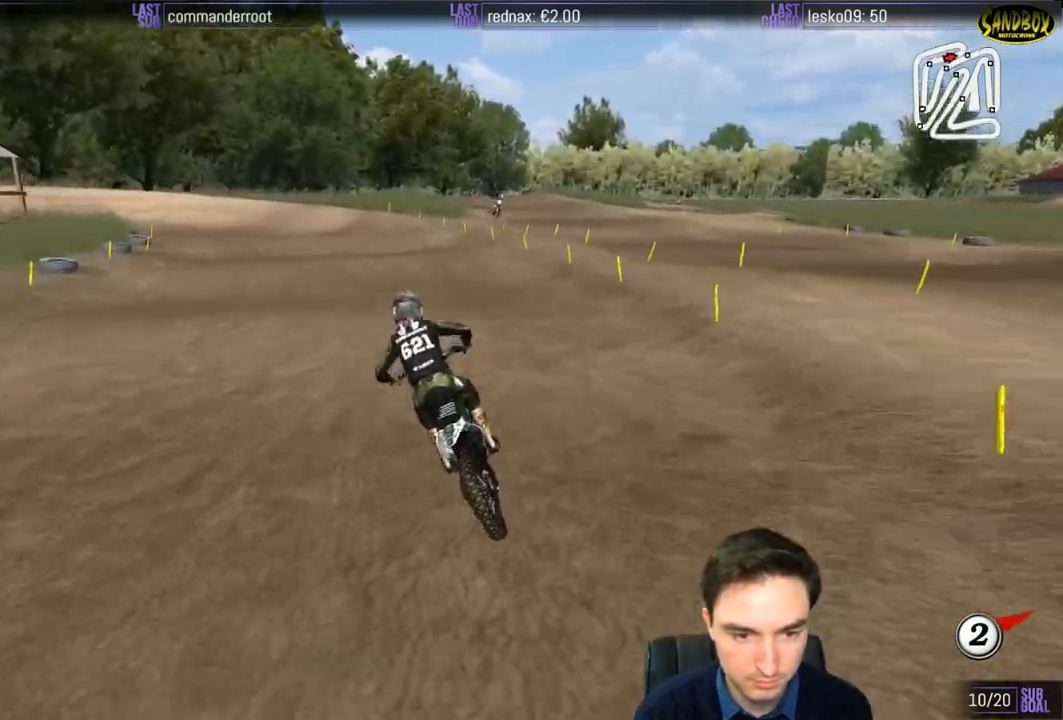
{"buttons": [], "left_stick": "center", "right_stick": "center", "events": [[267, "R2", "up"]]}
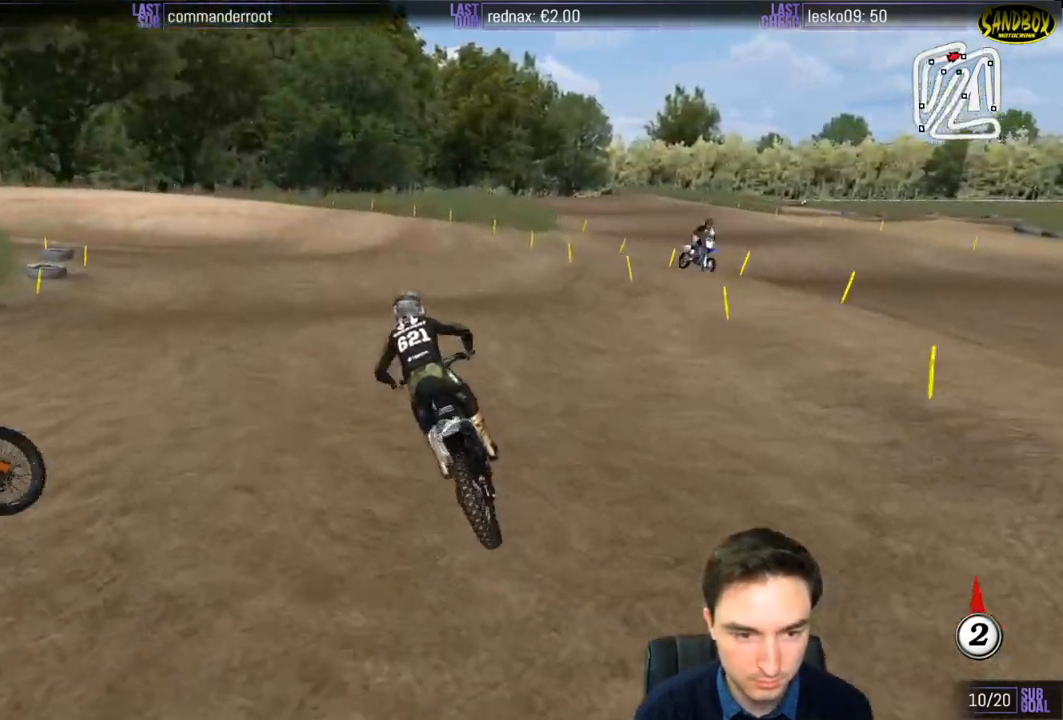
{"buttons": [], "left_stick": "center", "right_stick": "center", "events": []}
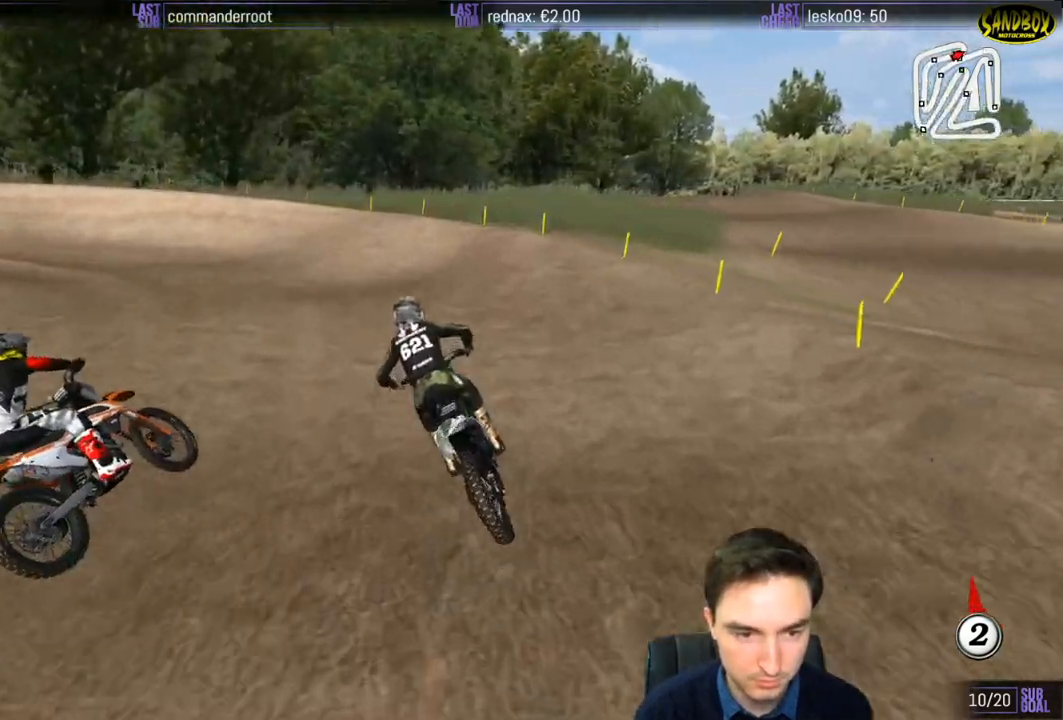
{"buttons": [], "left_stick": "center", "right_stick": "center", "events": [[67, "left_stick", "right"], [167, "left_stick", "center"], [250, "X", "down"], [300, "X", "up"]]}
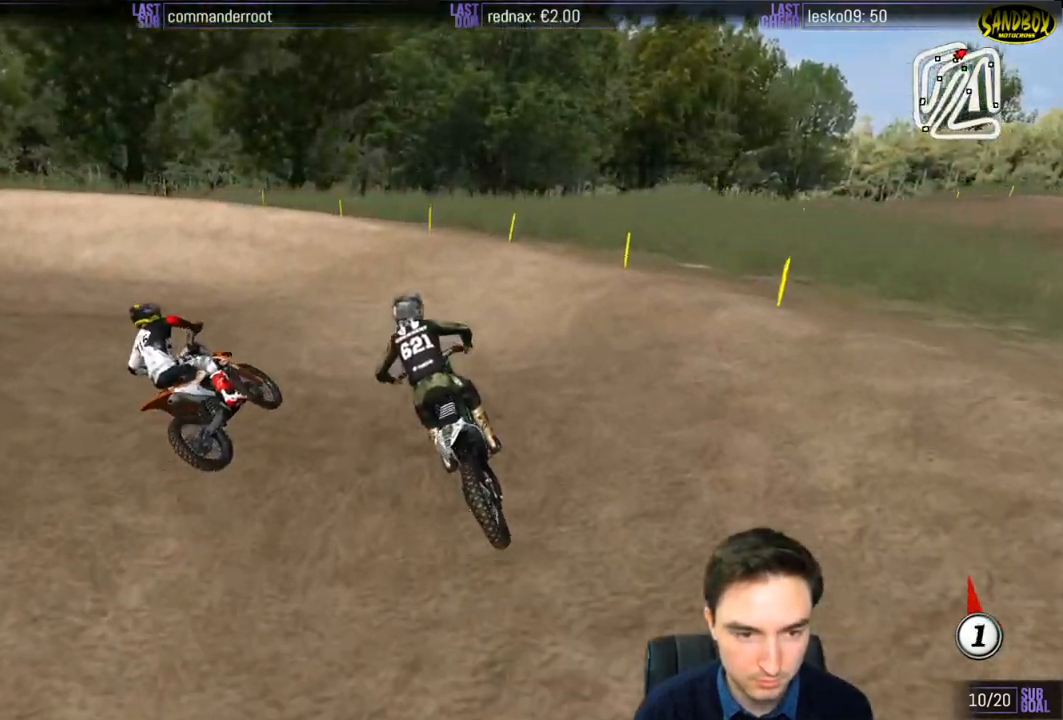
{"buttons": ["L1"], "left_stick": "center", "right_stick": "center", "events": [[83, "L1", "down"], [133, "left_stick", "down-left"], [400, "R2", "down"], [400, "left_stick", "center"], [483, "R2", "up"]]}
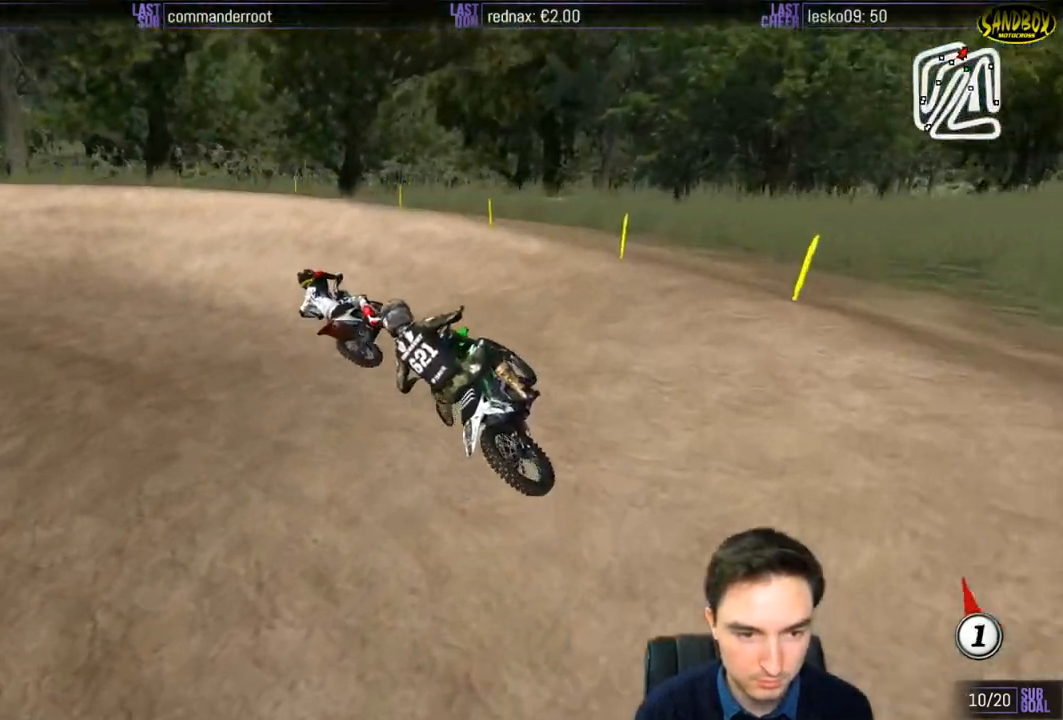
{"buttons": ["L1", "R2"], "left_stick": "left", "right_stick": "center", "events": [[100, "left_stick", "right"], [150, "R2", "down"], [200, "R2", "up"], [283, "left_stick", "center"], [383, "R2", "down"], [400, "left_stick", "left"]]}
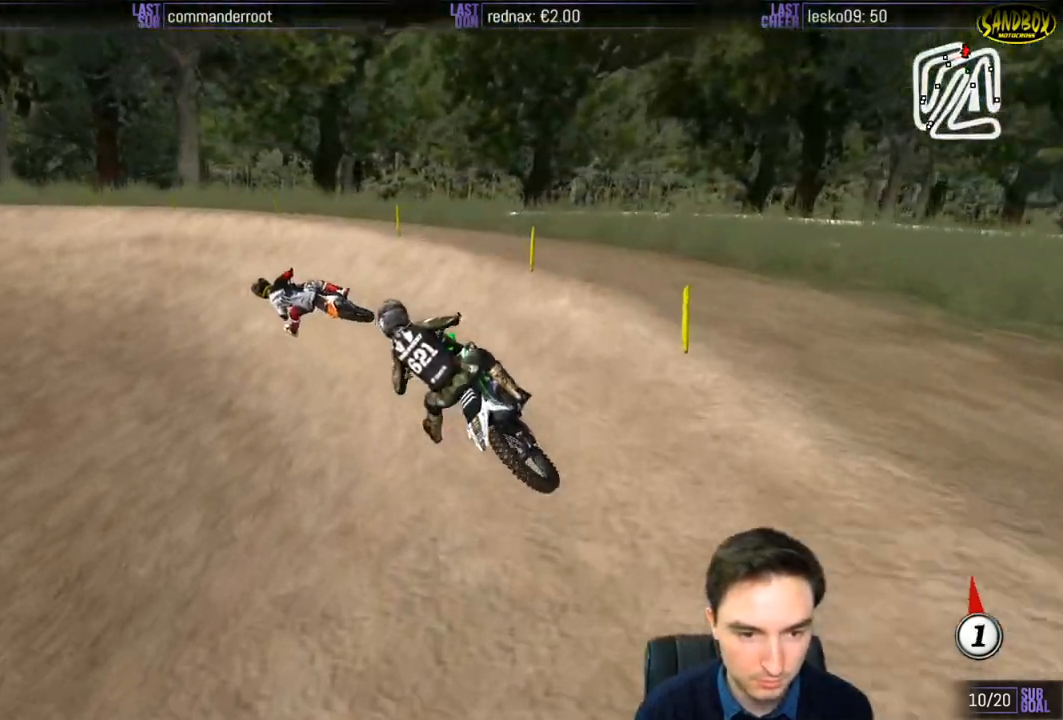
{"buttons": ["L1", "R2"], "left_stick": "center", "right_stick": "center", "events": [[433, "left_stick", "center"]]}
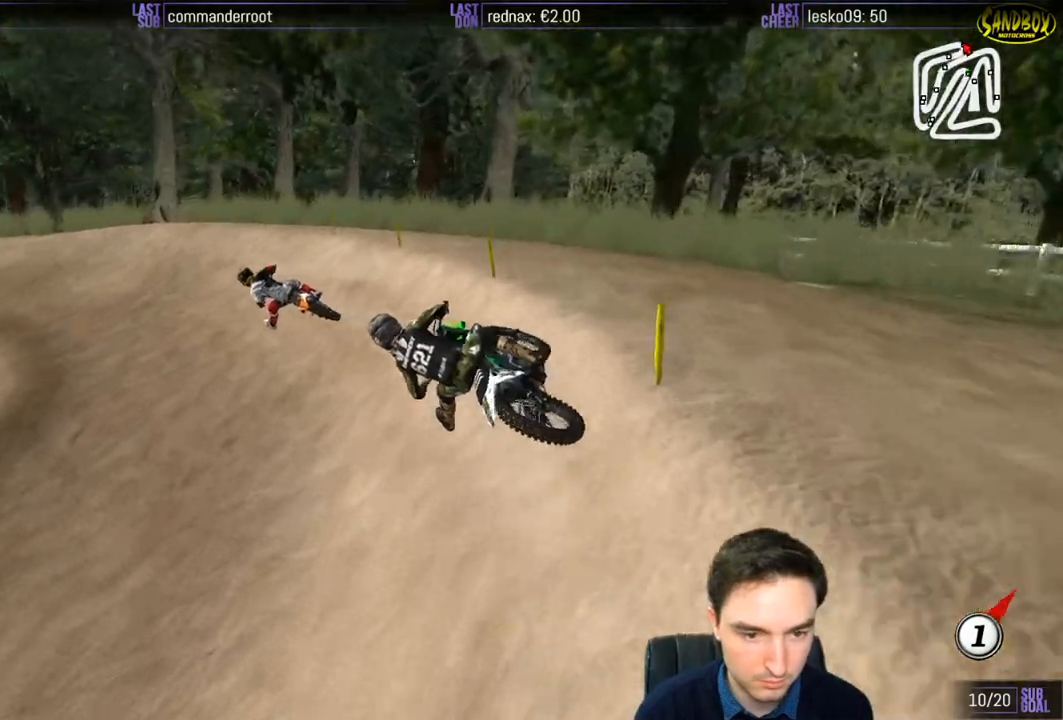
{"buttons": ["L1", "R2"], "left_stick": "center", "right_stick": "center", "events": [[83, "B", "down"], [133, "B", "up"]]}
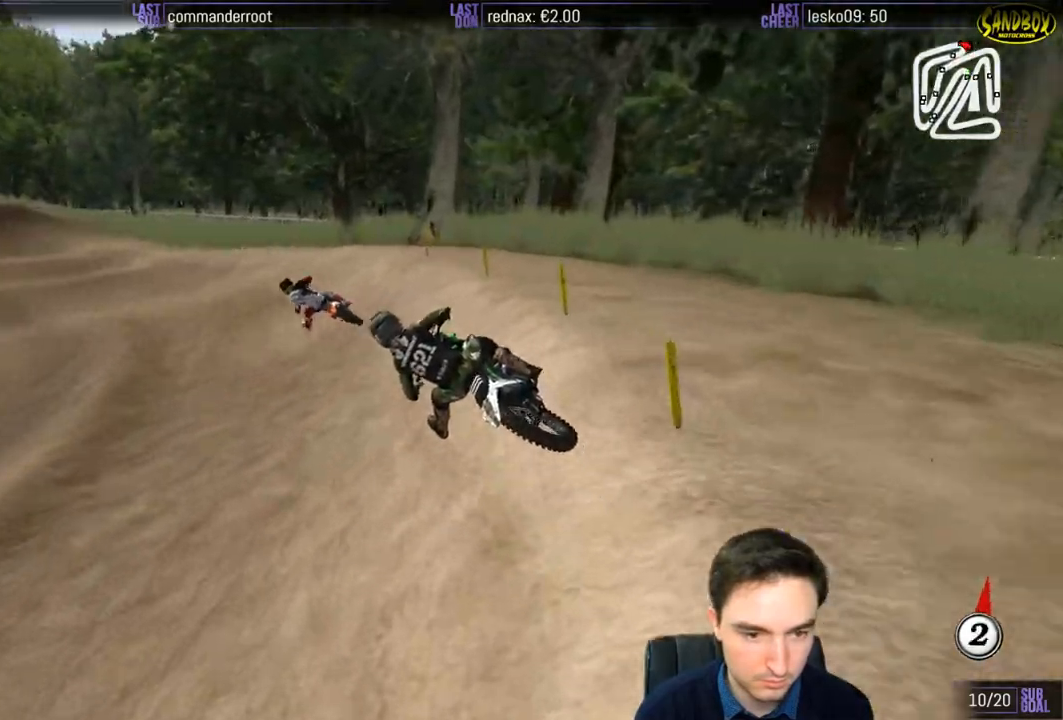
{"buttons": ["R2"], "left_stick": "center", "right_stick": "center", "events": [[33, "left_stick", "left"], [200, "L1", "up"], [200, "left_stick", "center"]]}